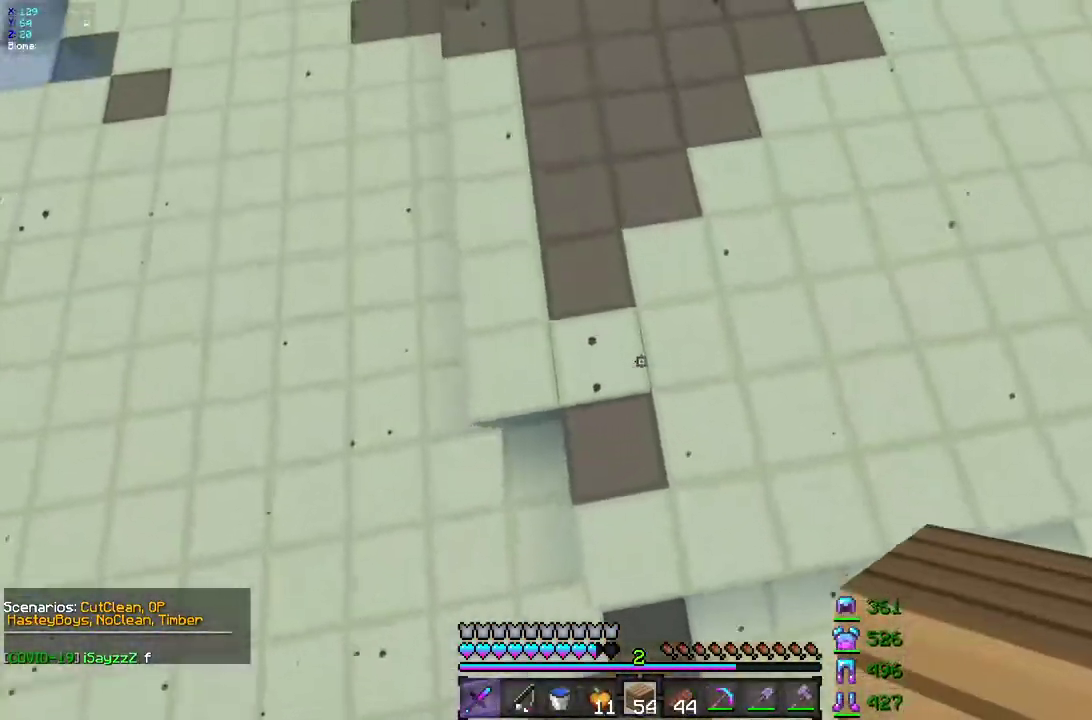
Gameplay with keyboard and mouse; each line is a JSON object with the keys and mouse buttons held at the frame after it. "events" lists presses ("down") and releases ("up") of "d", "q", "s", "z", "mouse_left" and "mouse_right" between this image and that frame as [ms after this image, input, new state], when the widget could be followed in between. "mouse_left", "mouse_right" = the "left", "right" buttons of the "mouse" list. No other keys are recorded. Fast repeated clicks can show as one long hold. Mouse movement is not recorded.
{"keys": ["z"], "mouse": [], "events": [[67, "mouse_right", "down"], [183, "mouse_right", "up"]]}
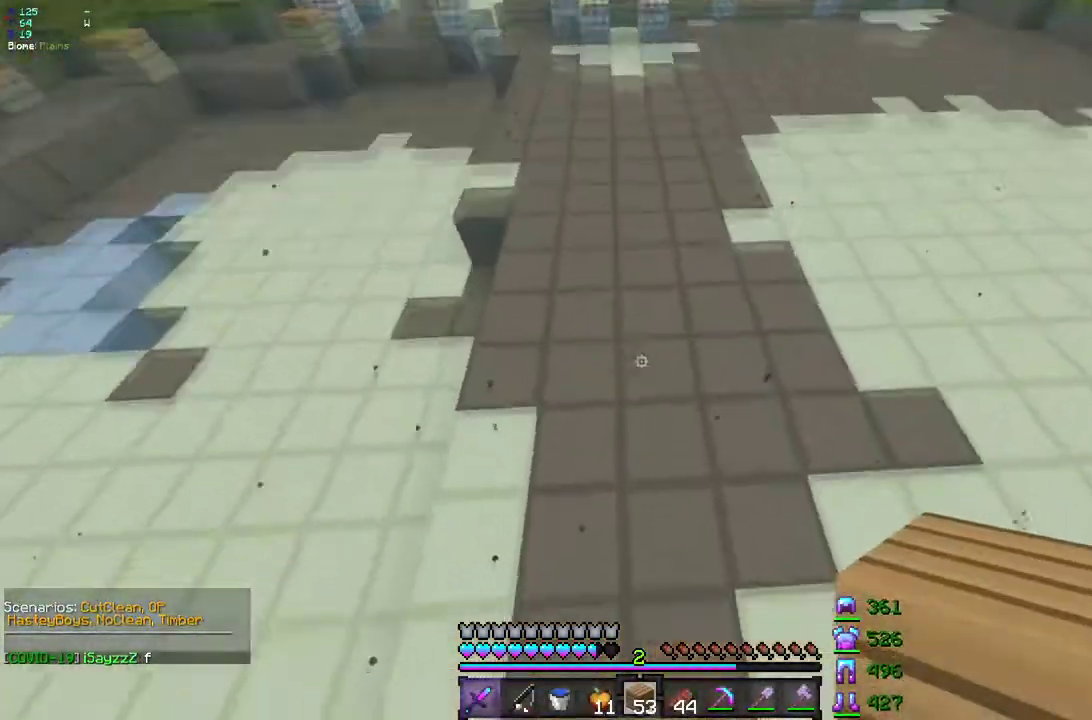
{"keys": ["z"], "mouse": [], "events": [[100, "mouse_right", "down"], [250, "mouse_right", "up"]]}
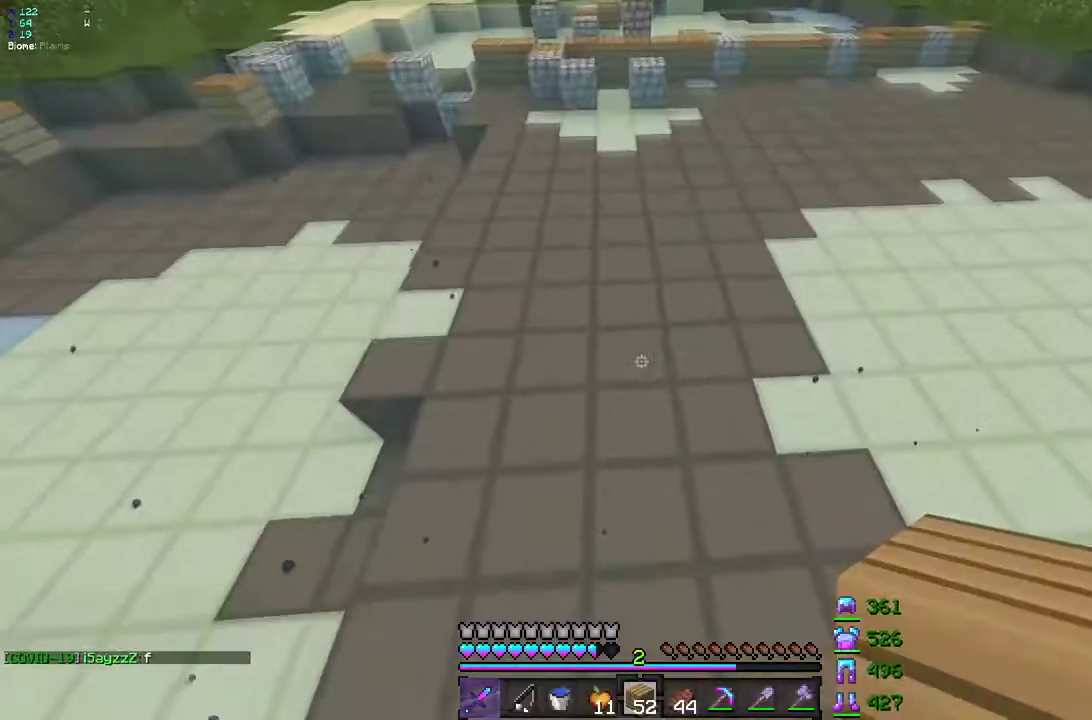
{"keys": ["z"], "mouse": [], "events": [[183, "mouse_right", "down"], [300, "mouse_right", "up"]]}
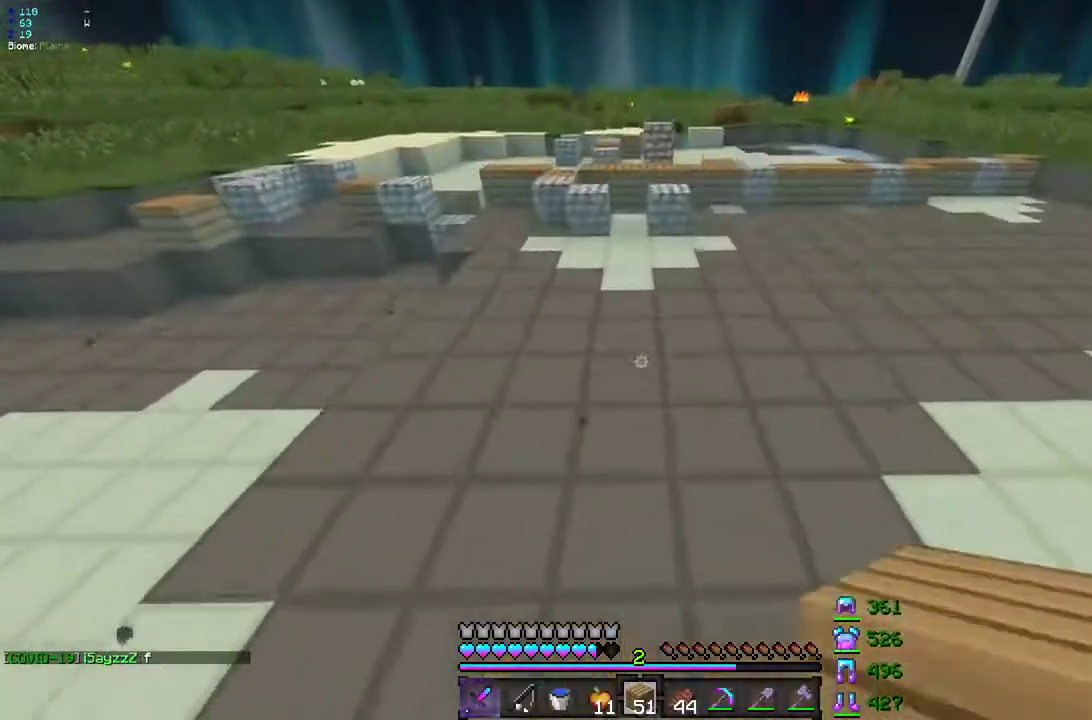
{"keys": ["z"], "mouse": [], "events": [[300, "mouse_right", "down"], [417, "mouse_right", "up"]]}
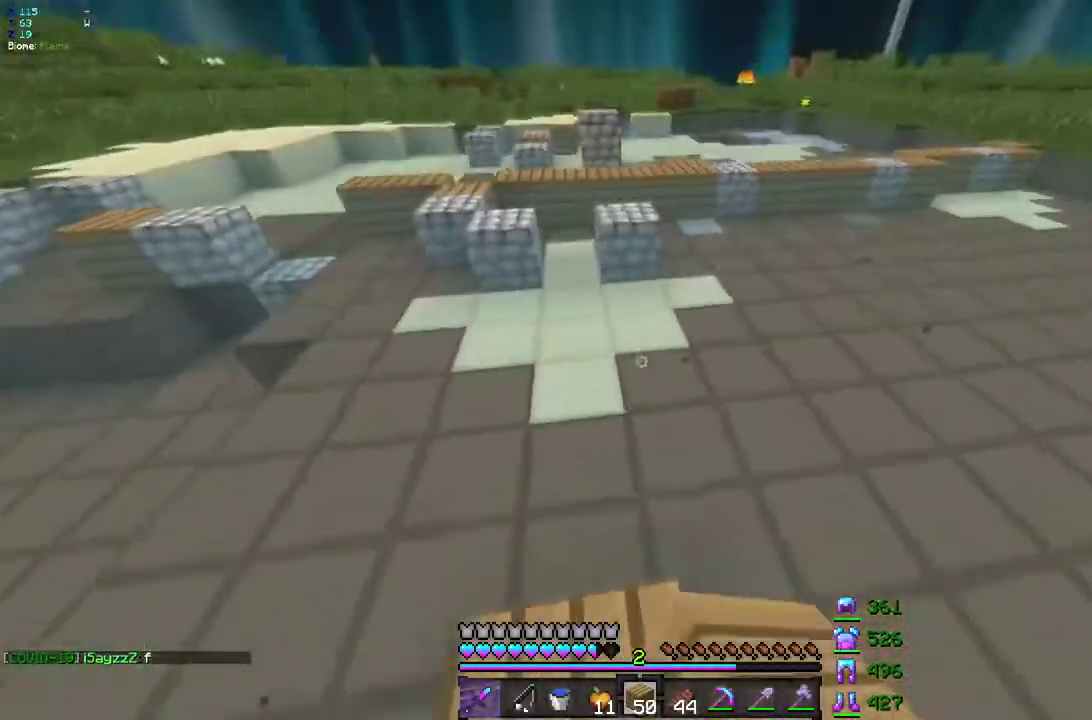
{"keys": ["z"], "mouse": ["right"], "events": [[467, "mouse_right", "down"]]}
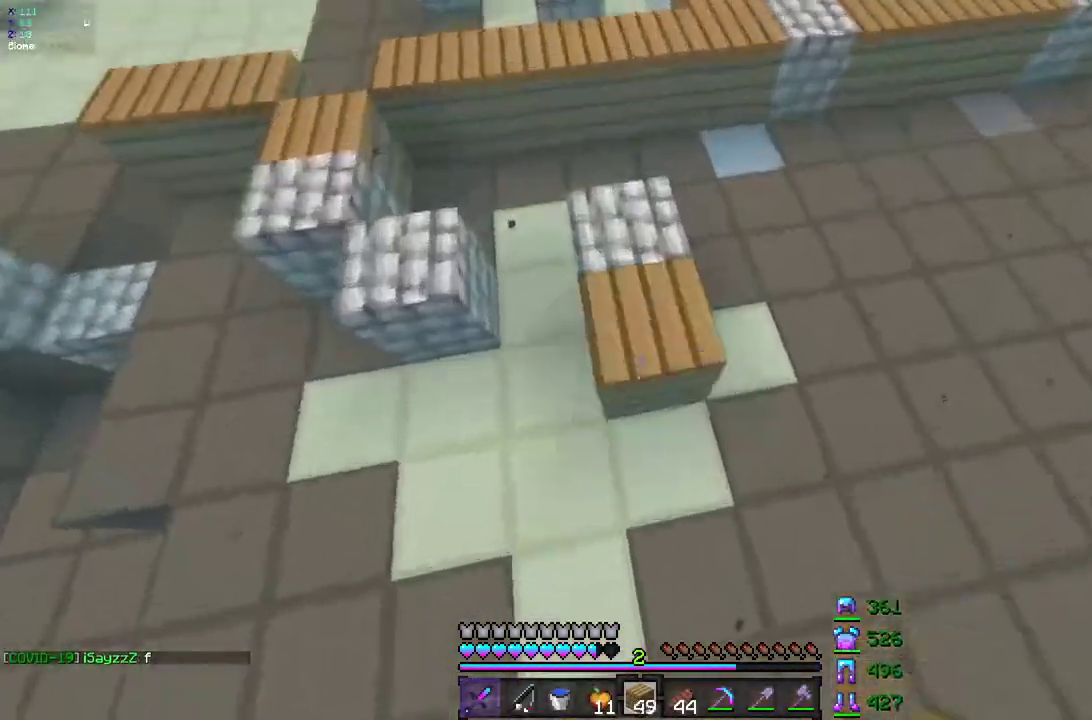
{"keys": ["q", "z"], "mouse": [], "events": [[117, "mouse_right", "up"], [317, "q", "down"]]}
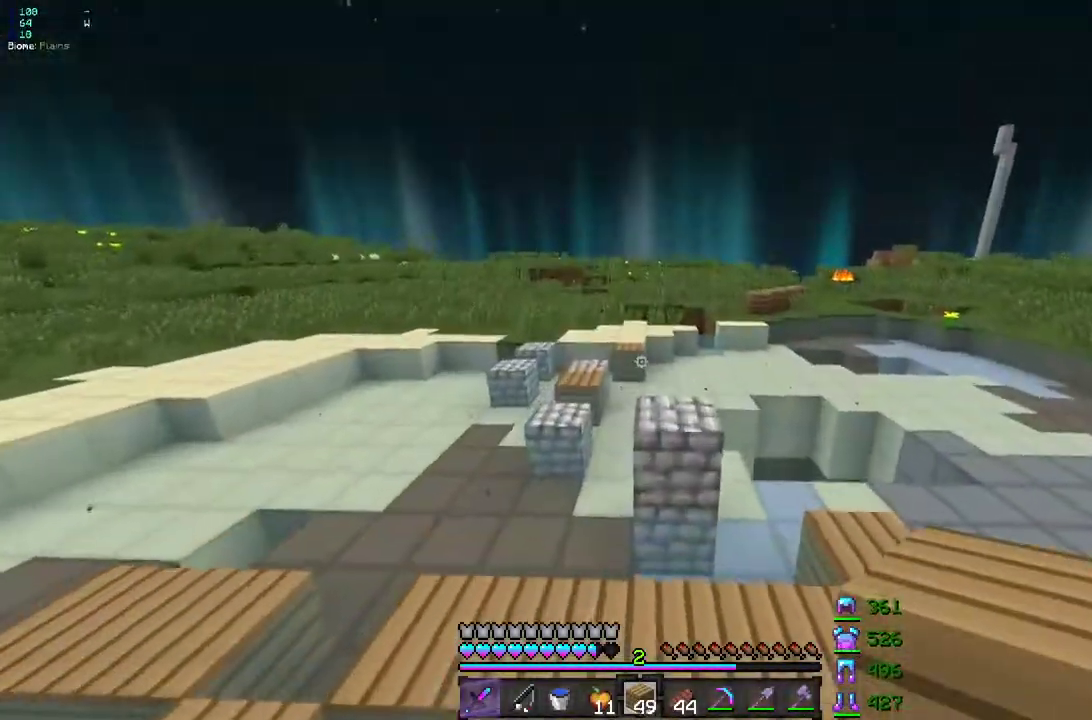
{"keys": ["z"], "mouse": [], "events": [[350, "q", "up"]]}
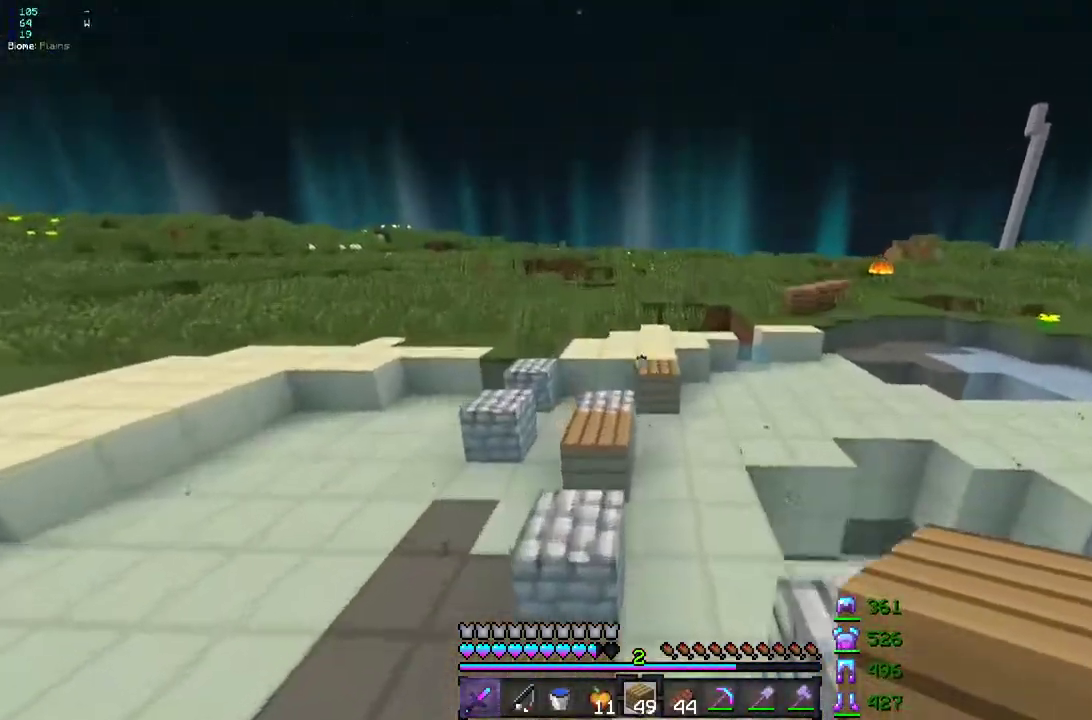
{"keys": ["z"], "mouse": [], "events": [[83, "q", "down"], [183, "q", "up"]]}
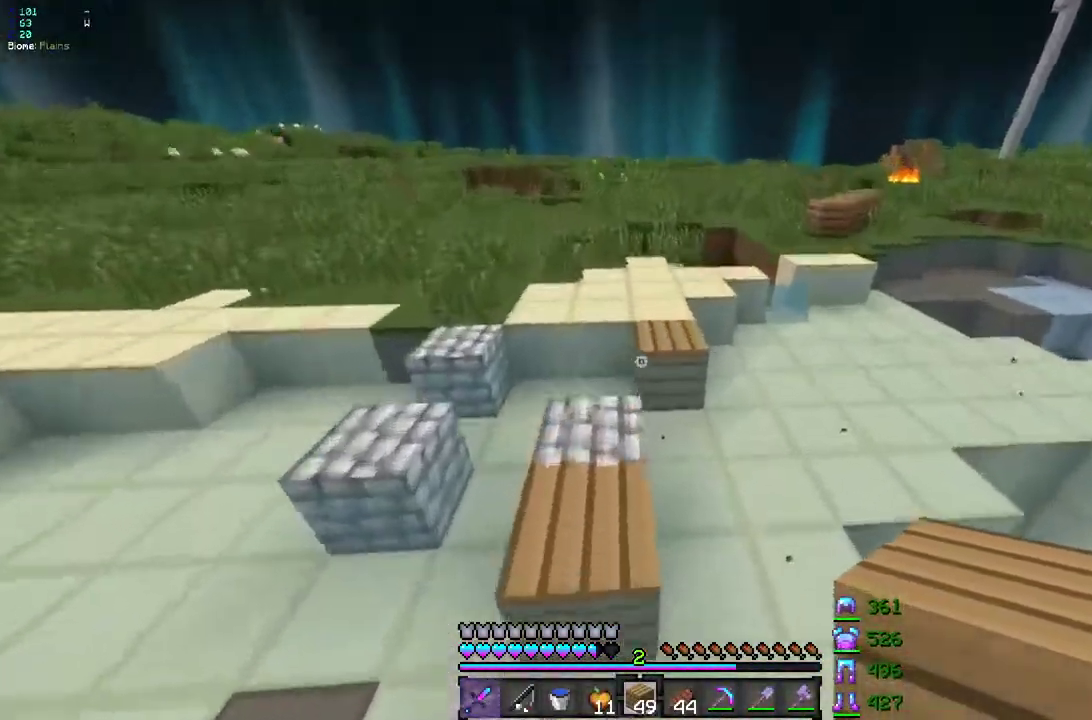
{"keys": ["z"], "mouse": [], "events": [[100, "d", "down"], [250, "d", "up"], [283, "mouse_right", "down"], [383, "mouse_right", "up"]]}
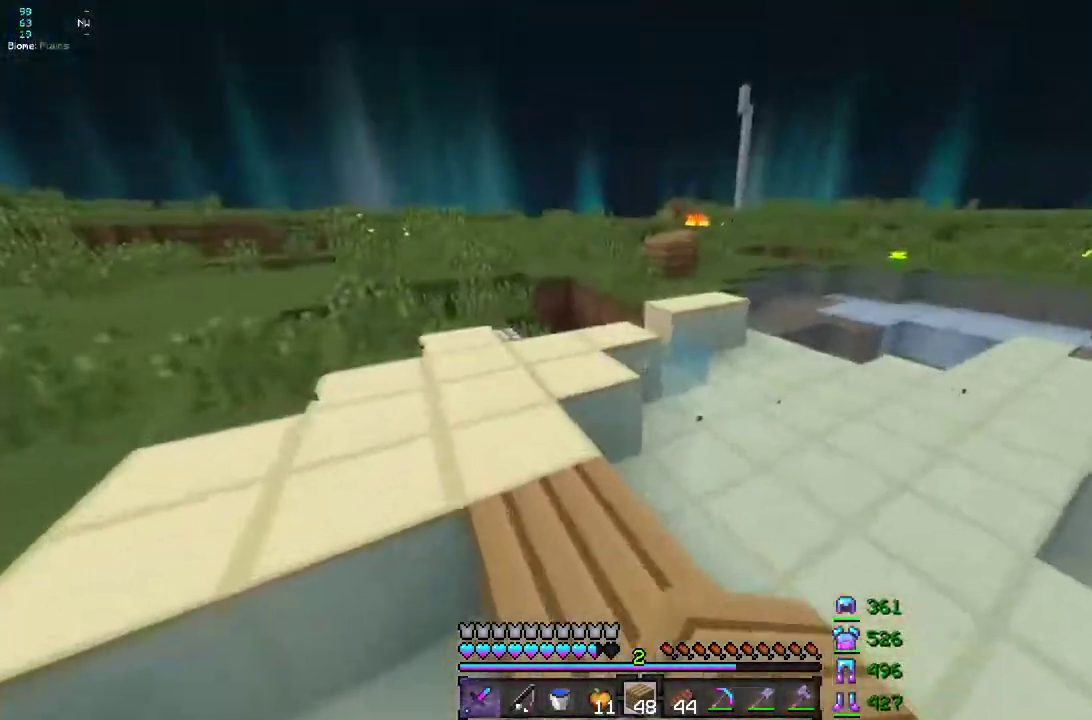
{"keys": ["d", "z"], "mouse": [], "events": [[400, "d", "down"]]}
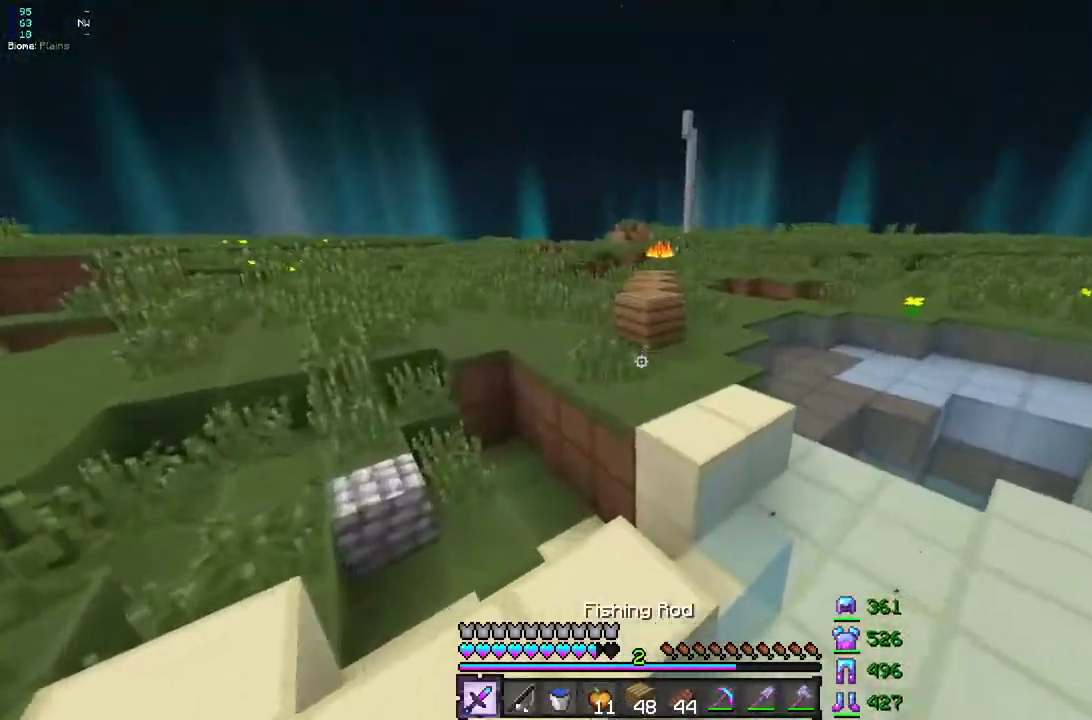
{"keys": ["z"], "mouse": [], "events": [[33, "d", "up"], [283, "q", "down"], [500, "q", "up"]]}
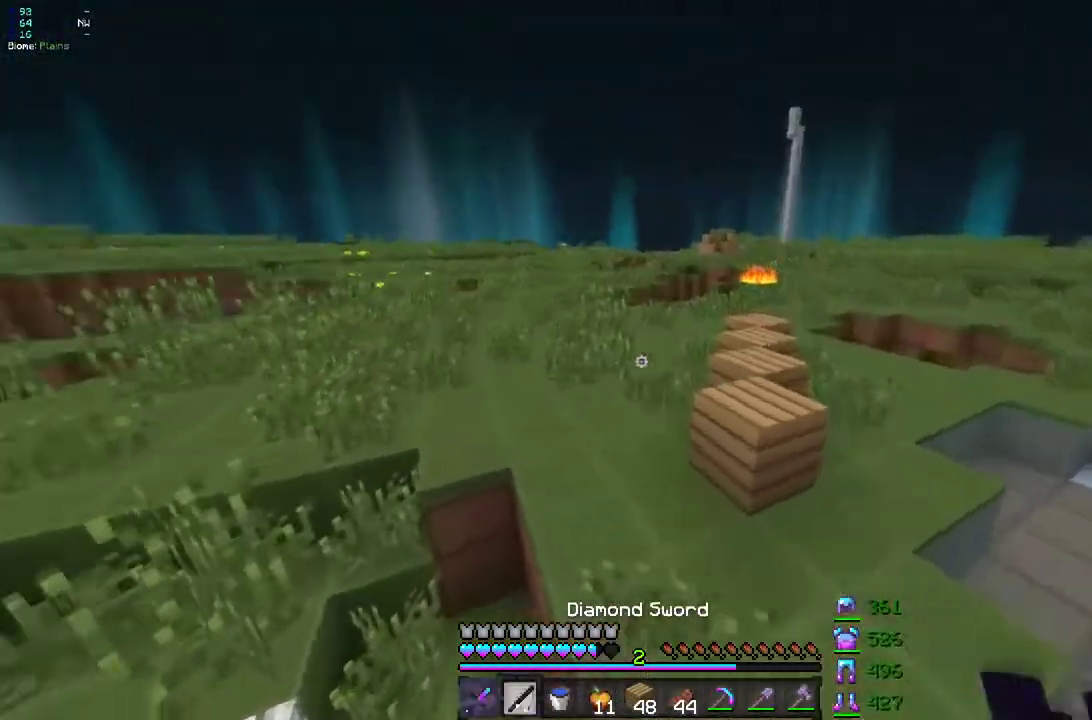
{"keys": ["z"], "mouse": [], "events": [[300, "q", "down"], [417, "q", "up"]]}
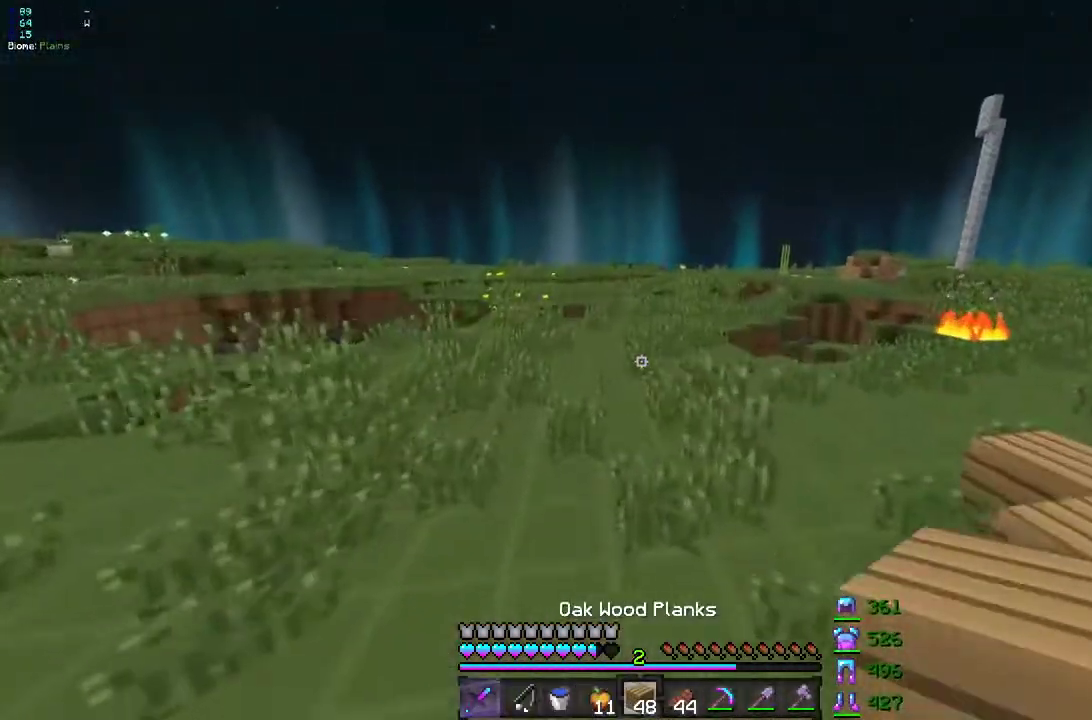
{"keys": ["z"], "mouse": [], "events": []}
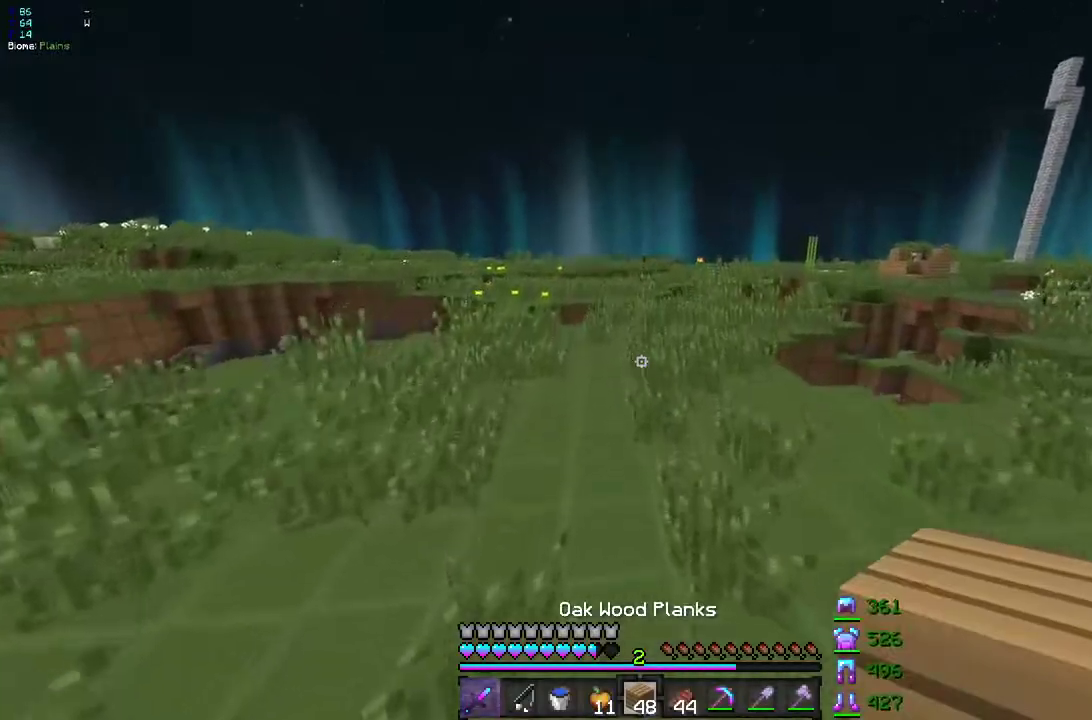
{"keys": ["z"], "mouse": [], "events": []}
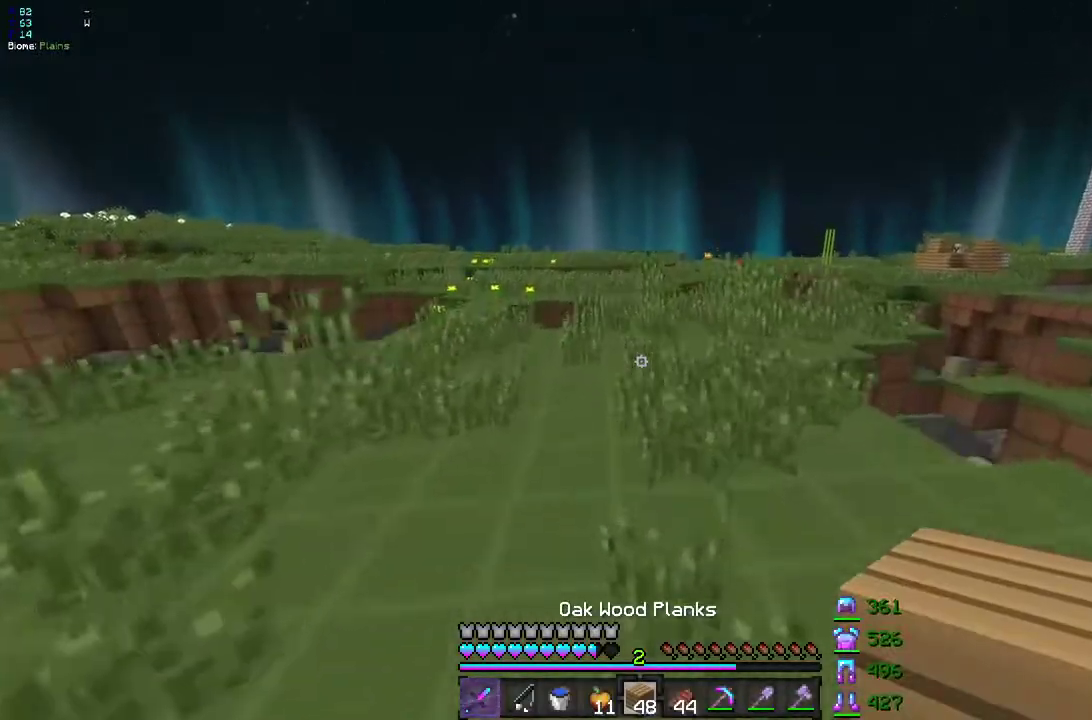
{"keys": ["d", "z"], "mouse": [], "events": [[200, "d", "down"]]}
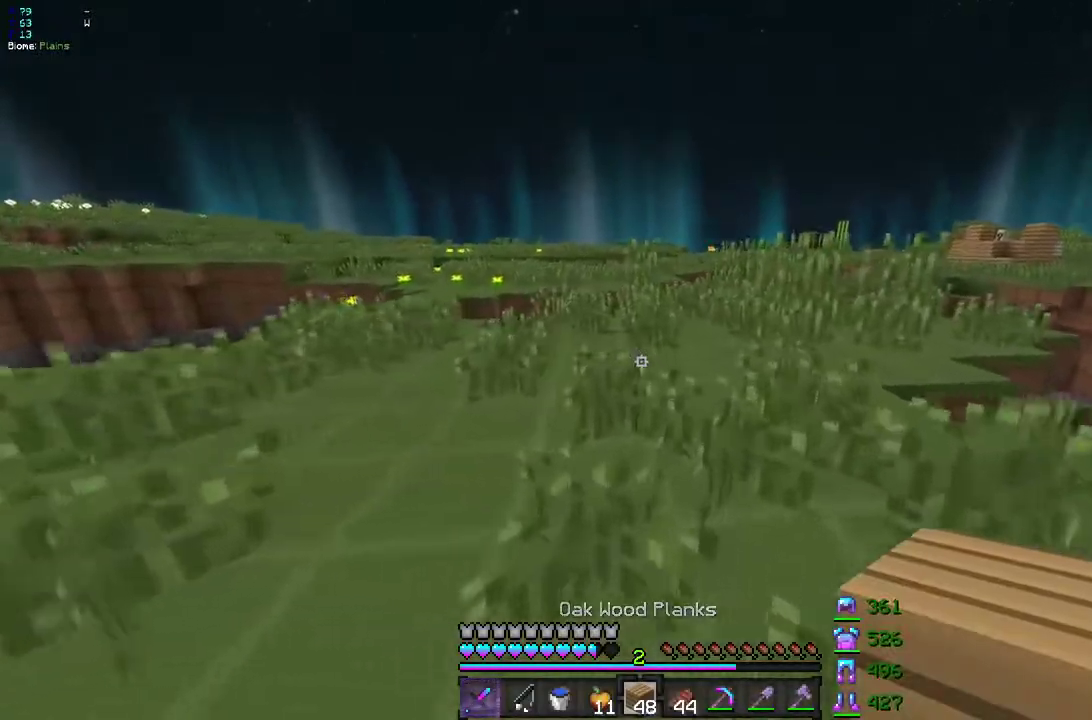
{"keys": ["q", "z"], "mouse": [], "events": [[333, "d", "up"], [333, "q", "down"]]}
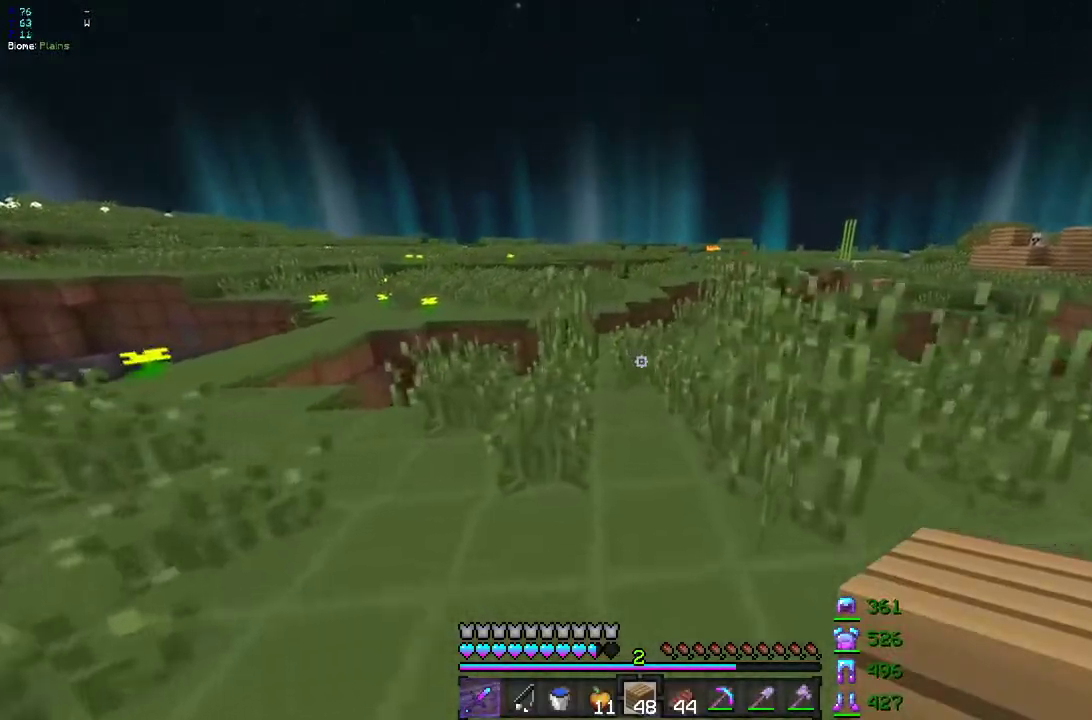
{"keys": ["z"], "mouse": [], "events": [[167, "q", "up"]]}
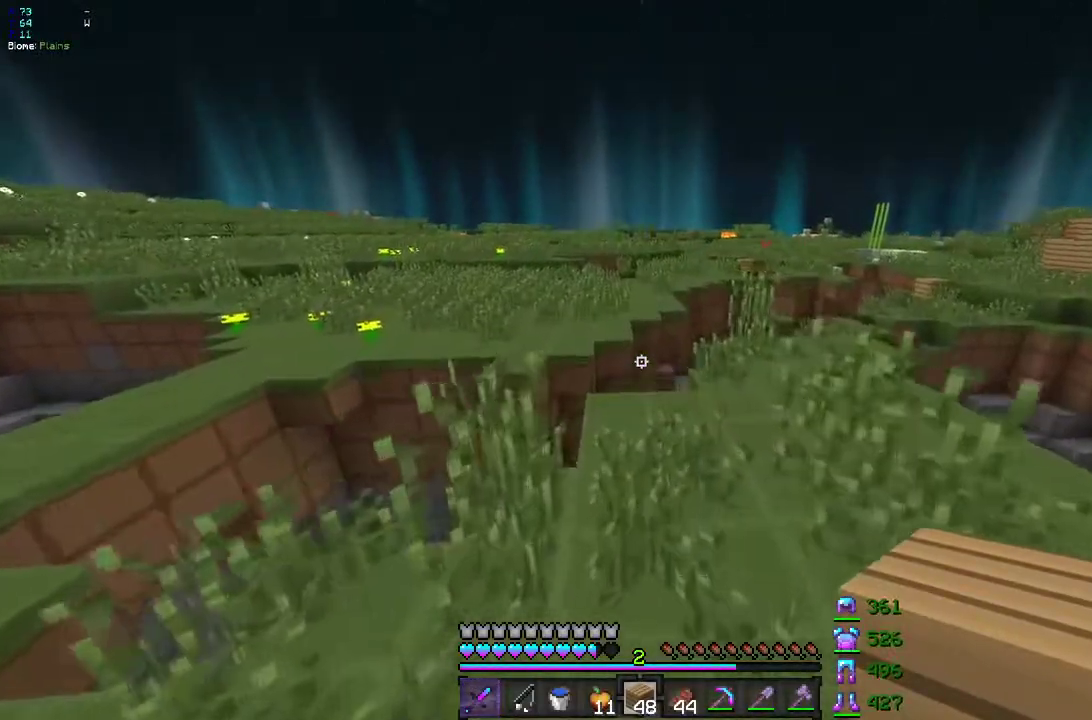
{"keys": ["q", "z"], "mouse": [], "events": [[350, "q", "down"]]}
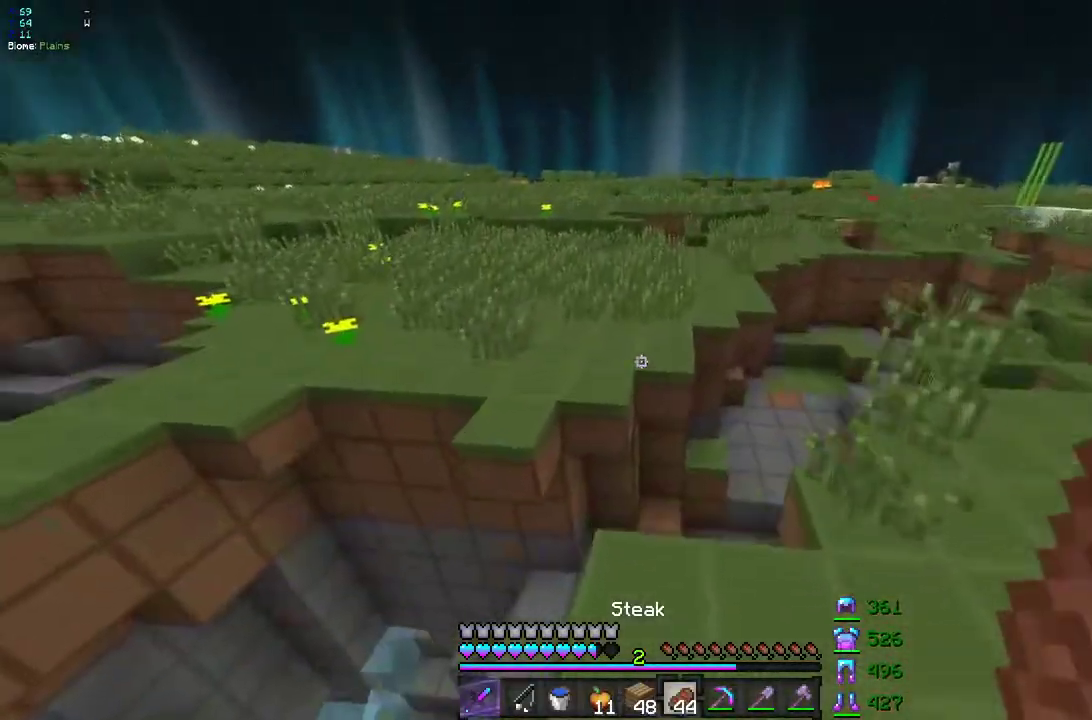
{"keys": ["q", "z"], "mouse": [], "events": [[333, "q", "up"], [467, "q", "down"]]}
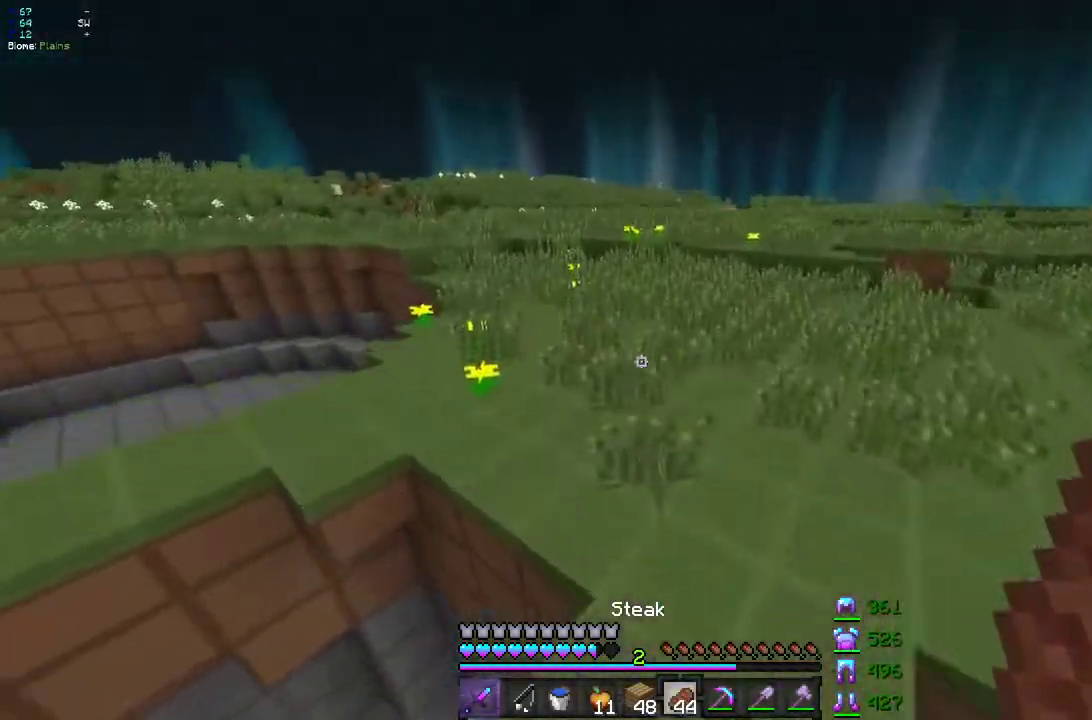
{"keys": ["z"], "mouse": [], "events": [[100, "q", "up"]]}
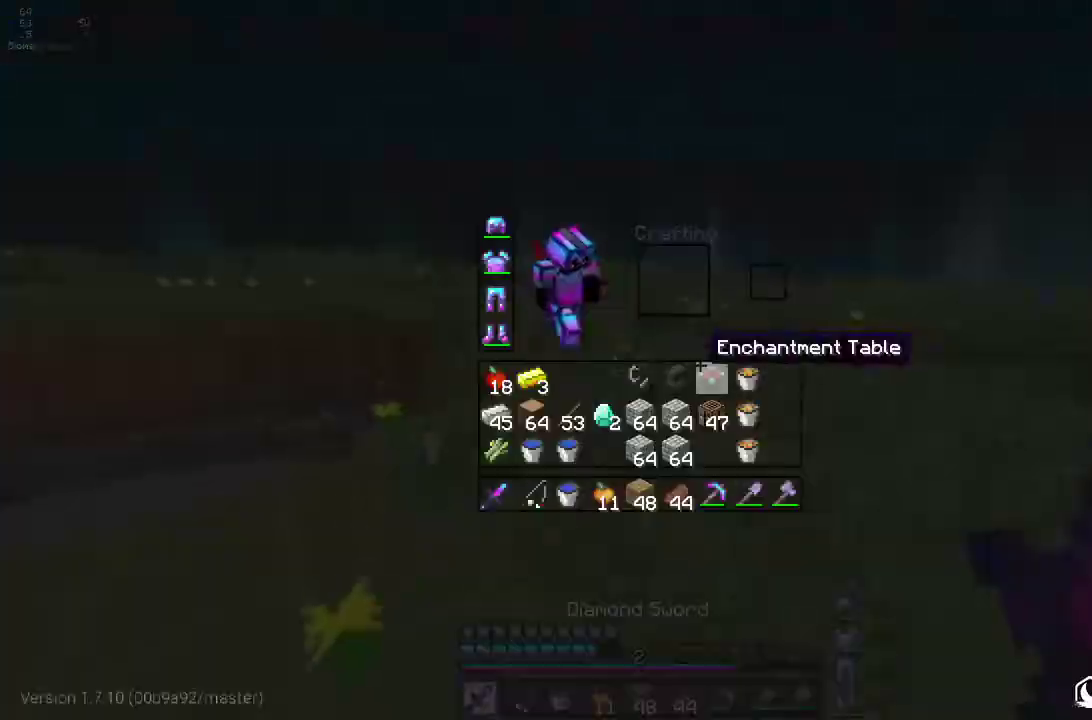
{"keys": ["z"], "mouse": [], "events": [[17, "z", "up"], [467, "z", "down"]]}
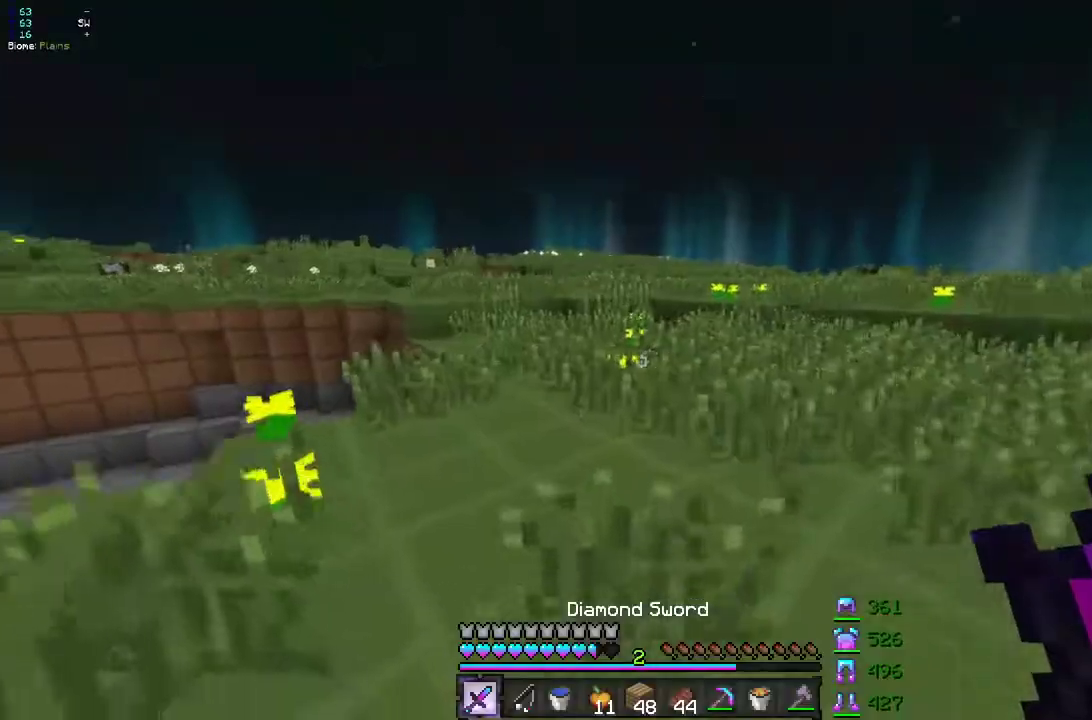
{"keys": ["z"], "mouse": [], "events": []}
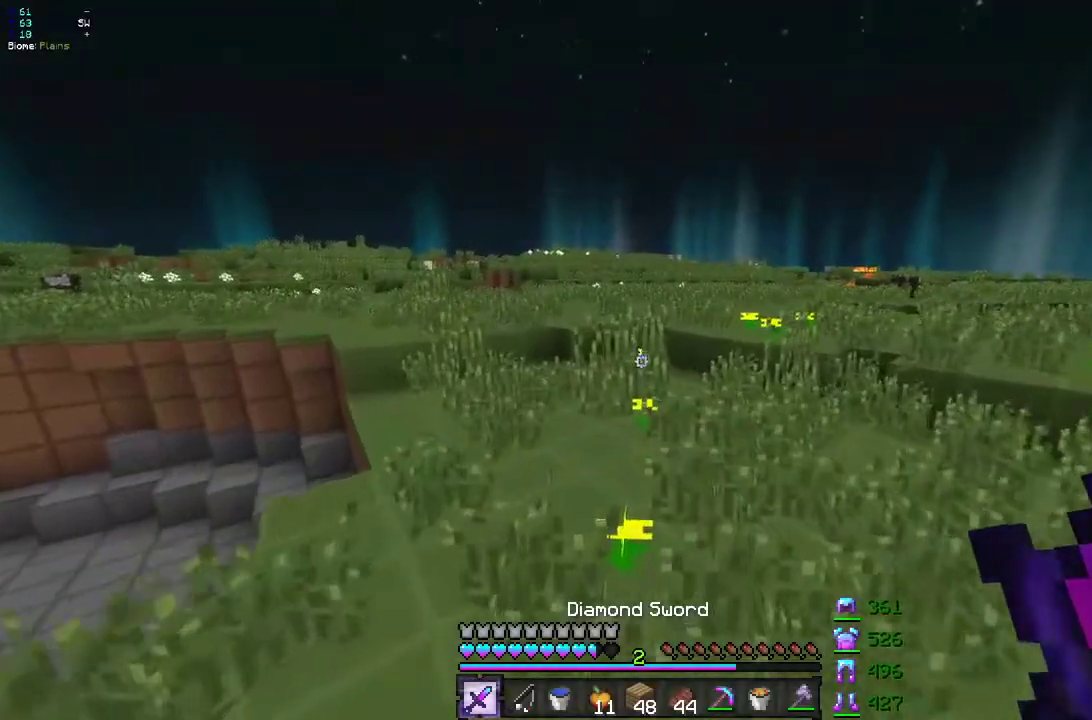
{"keys": ["z"], "mouse": [], "events": []}
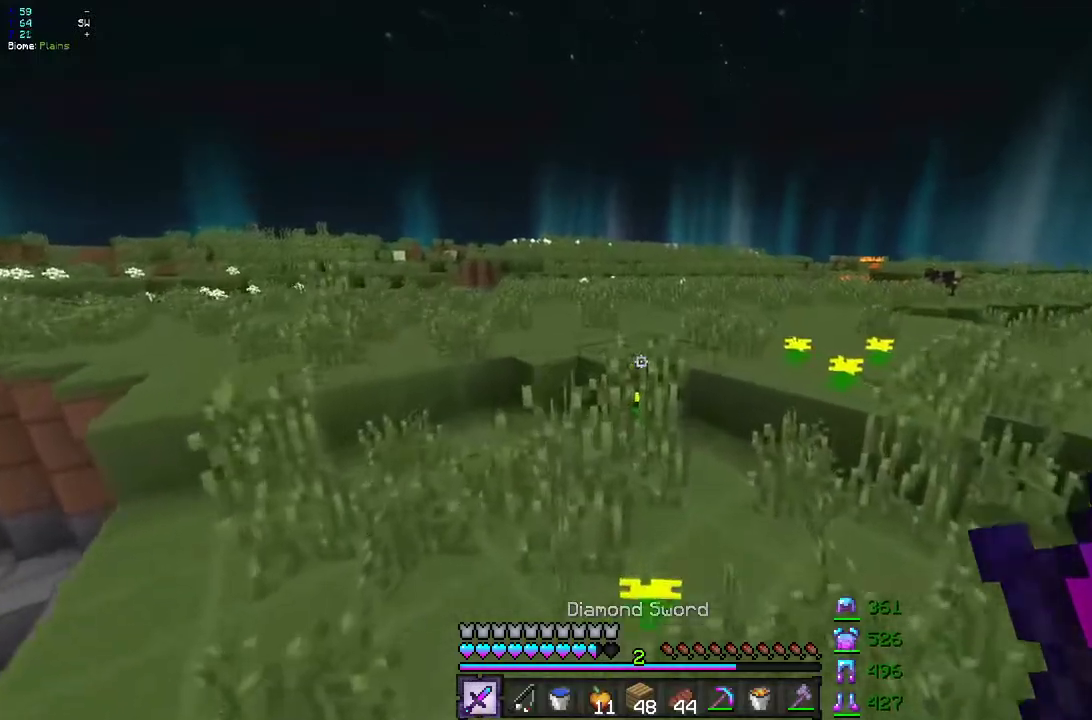
{"keys": ["z"], "mouse": [], "events": [[33, "q", "down"], [333, "q", "up"]]}
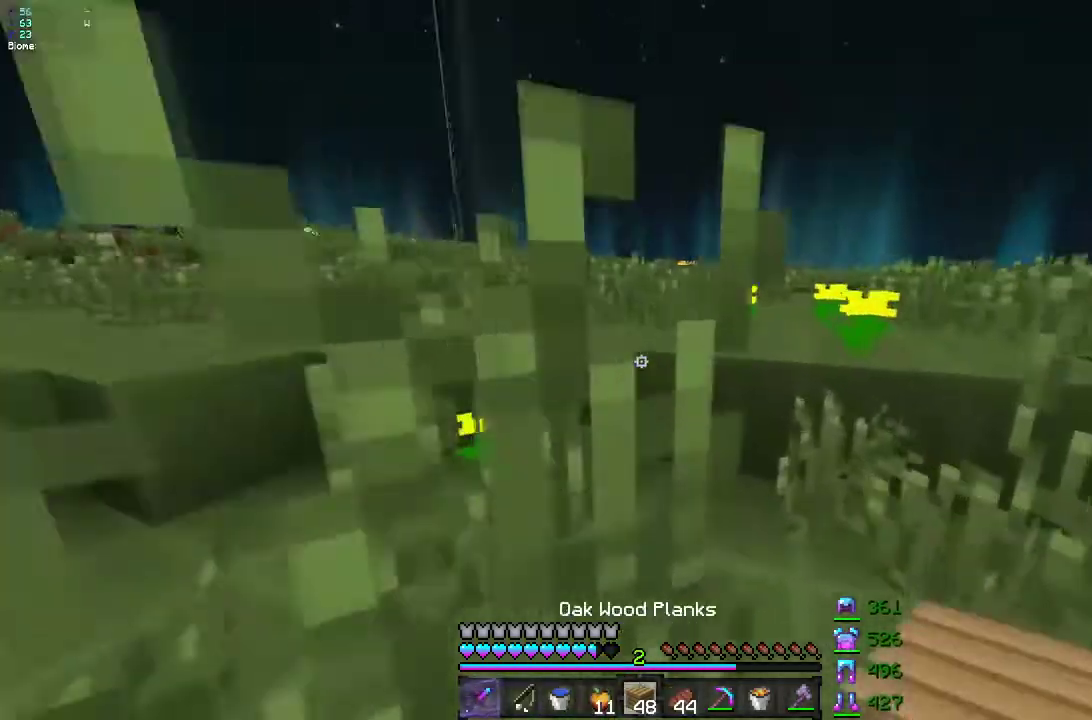
{"keys": ["q", "z"], "mouse": [], "events": [[183, "q", "down"]]}
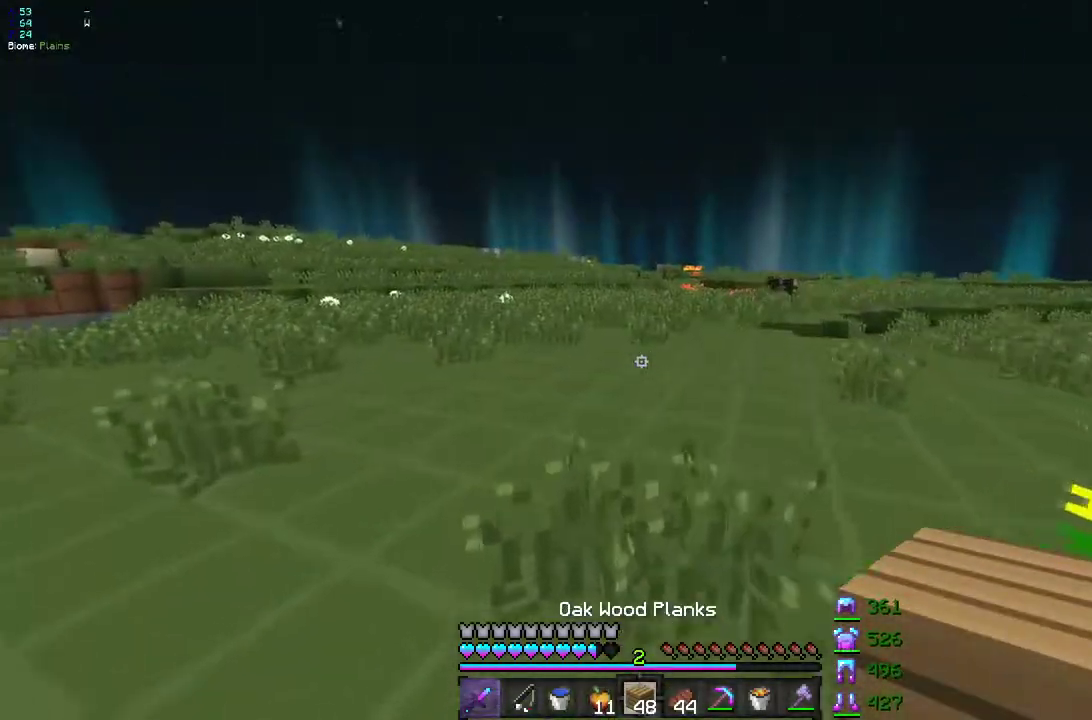
{"keys": ["z"], "mouse": [], "events": [[217, "q", "up"]]}
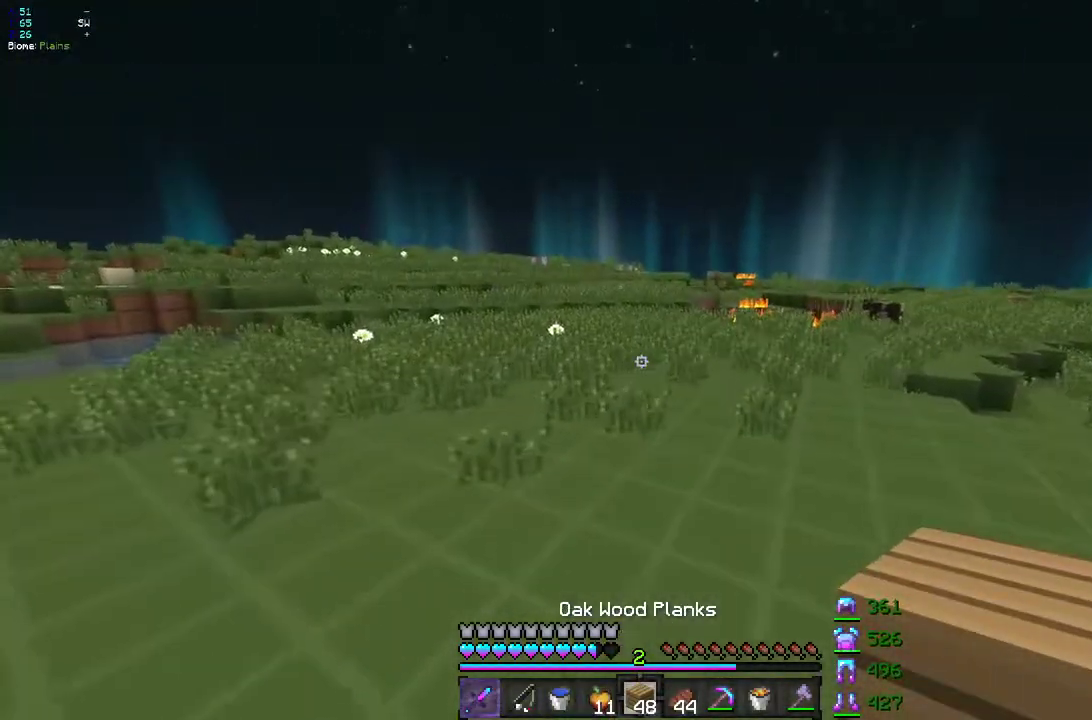
{"keys": ["z"], "mouse": [], "events": []}
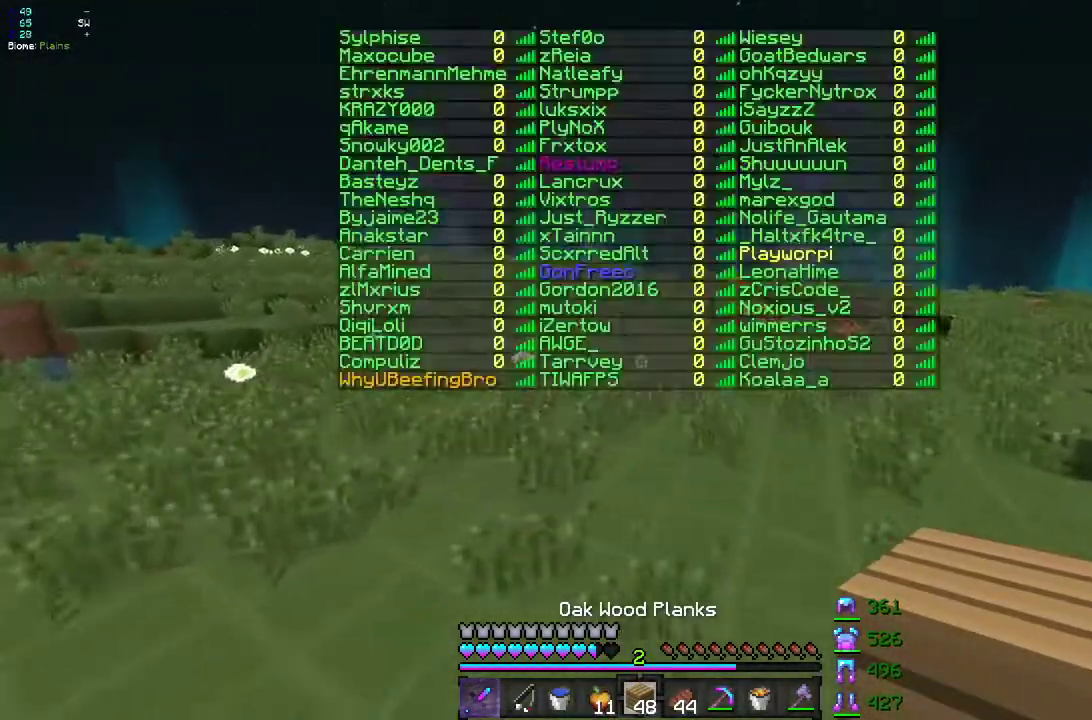
{"keys": ["z"], "mouse": [], "events": []}
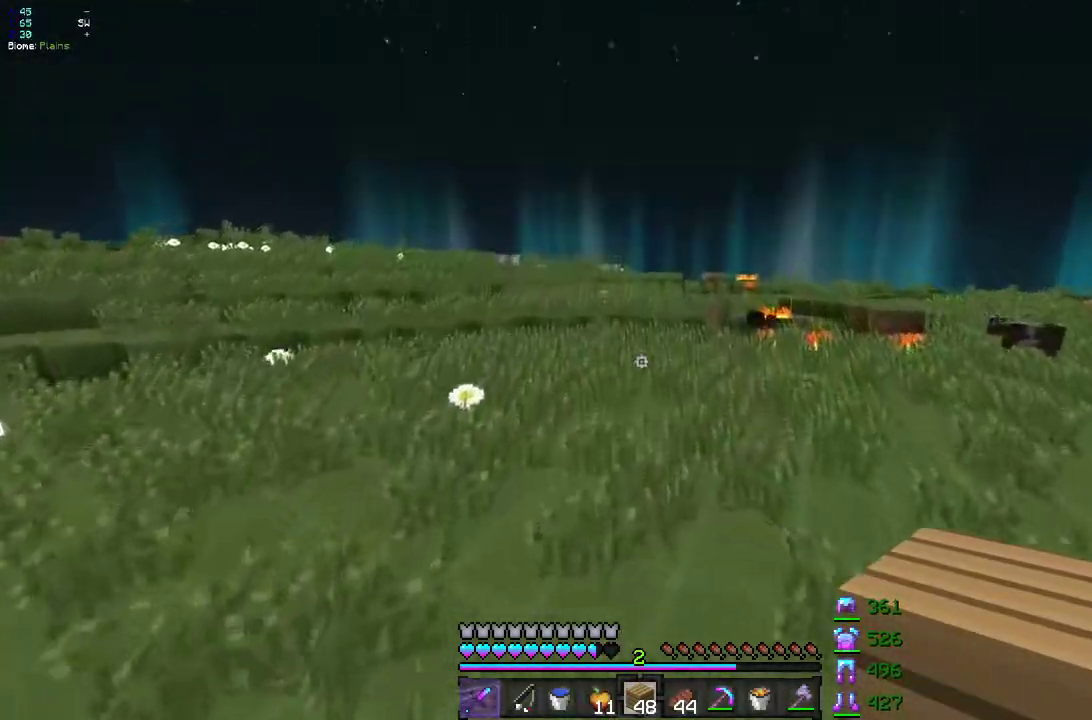
{"keys": ["q", "z"], "mouse": [], "events": [[383, "q", "down"]]}
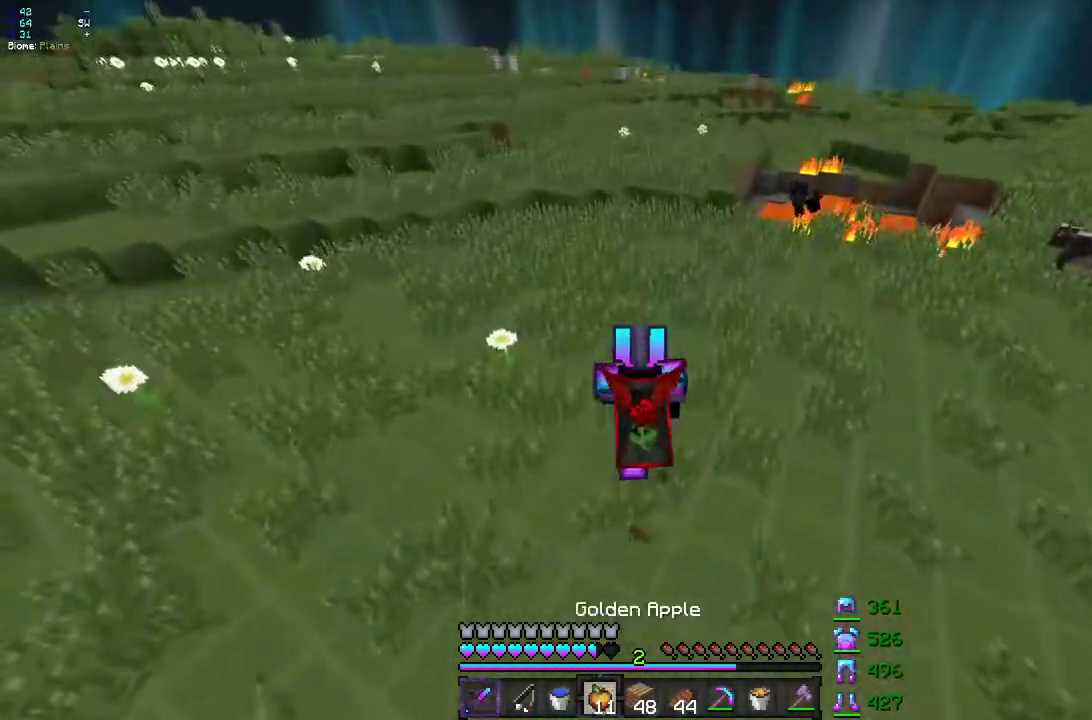
{"keys": ["z"], "mouse": [], "events": [[33, "q", "up"]]}